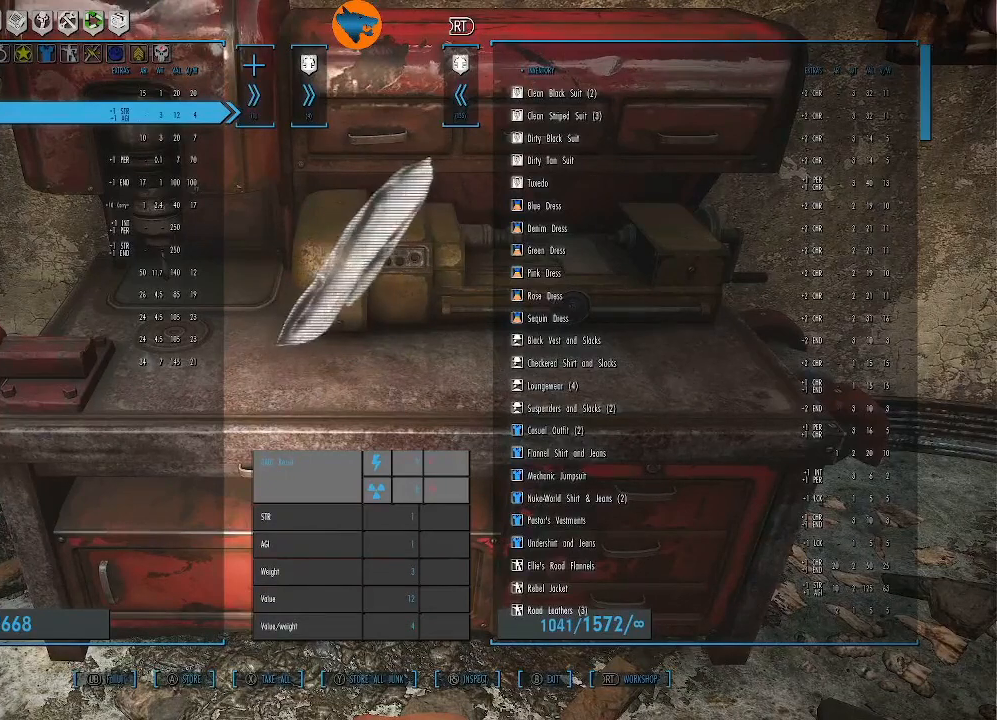
Gameplay with a controller (Xbox layout); each line is a JSON object with the inputs held at the frame after it. "events" lists button and stick changes between this image and that frame as [ms after this image, input, new state], when the widget could be followed in between.
{"buttons": [], "left_stick": "center", "right_stick": "center", "events": [[200, "DPAD_DOWN", "down"], [367, "DPAD_DOWN", "up"]]}
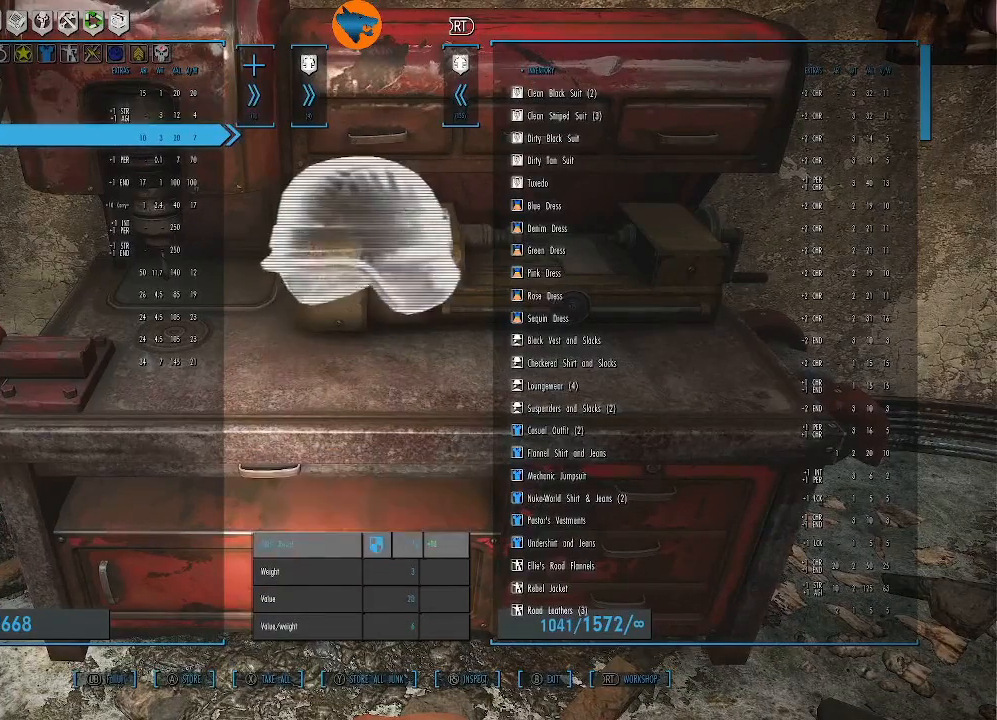
{"buttons": [], "left_stick": "center", "right_stick": "center", "events": []}
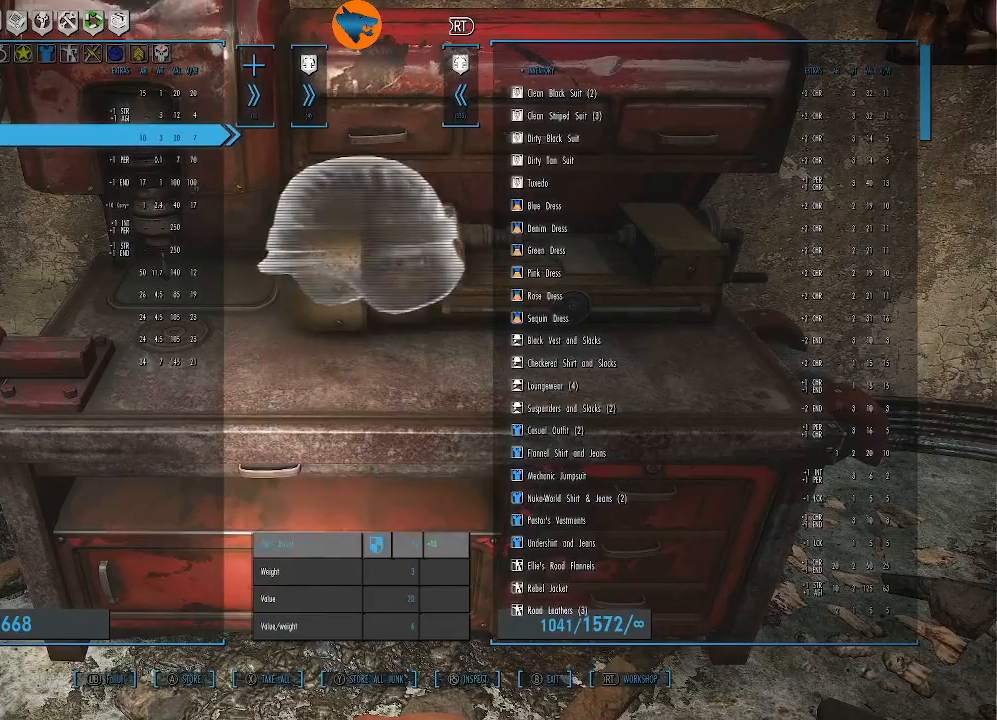
{"buttons": [], "left_stick": "center", "right_stick": "center", "events": []}
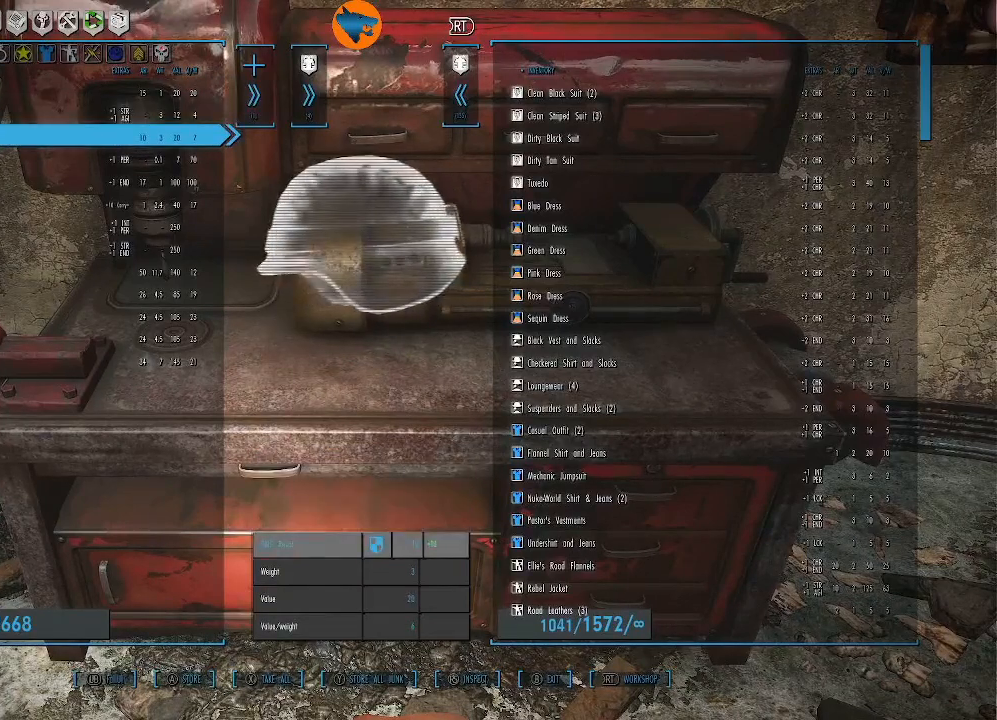
{"buttons": [], "left_stick": "center", "right_stick": "center", "events": [[100, "R3", "down"], [133, "right_stick", "down"], [233, "R3", "up"], [233, "right_stick", "center"]]}
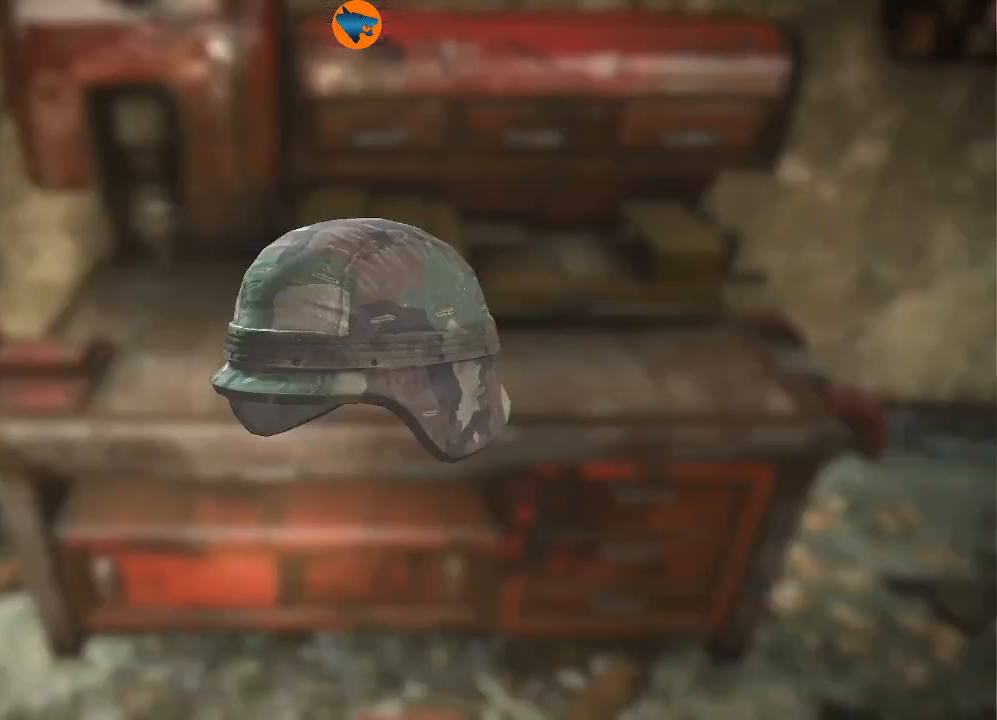
{"buttons": [], "left_stick": "center", "right_stick": "right", "events": [[367, "right_stick", "right"]]}
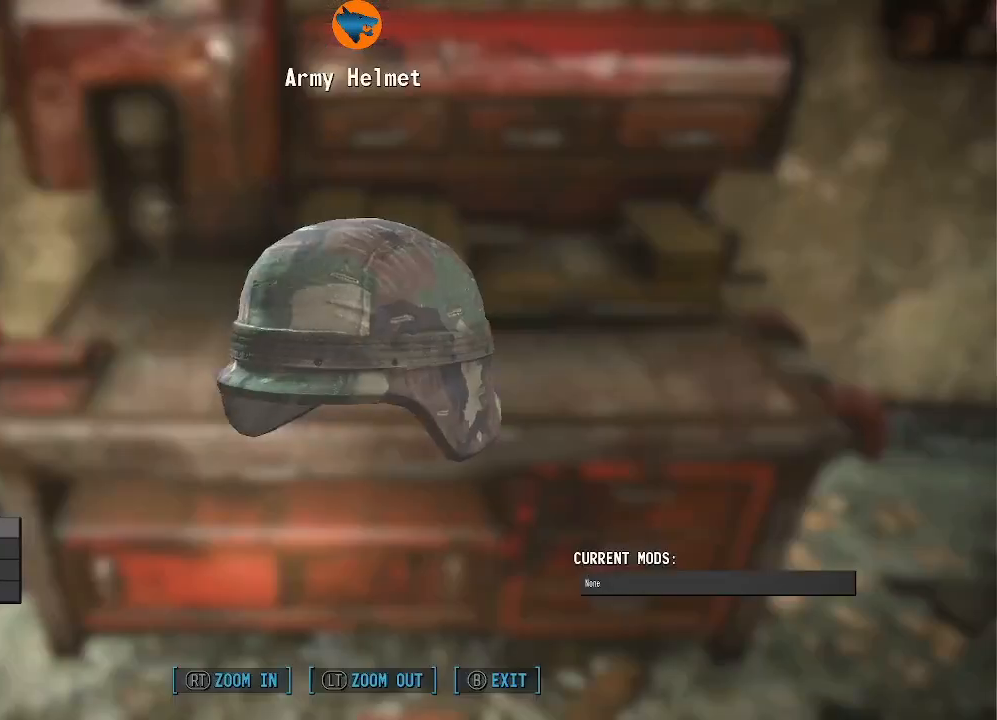
{"buttons": [], "left_stick": "center", "right_stick": "right", "events": []}
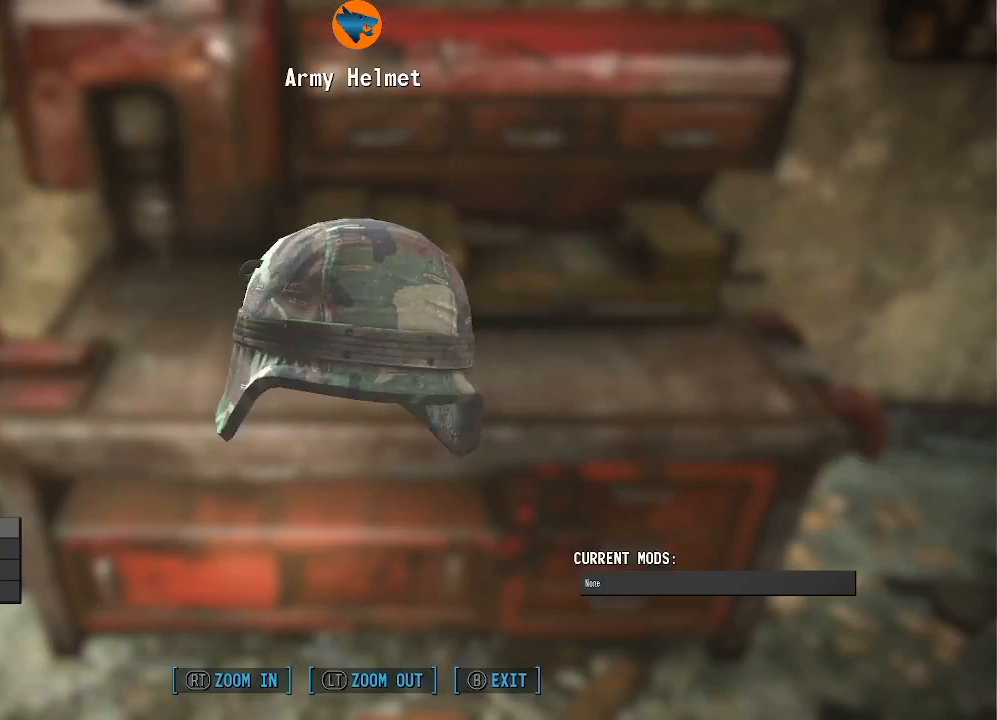
{"buttons": [], "left_stick": "center", "right_stick": "left", "events": [[67, "right_stick", "center"], [267, "right_stick", "left"]]}
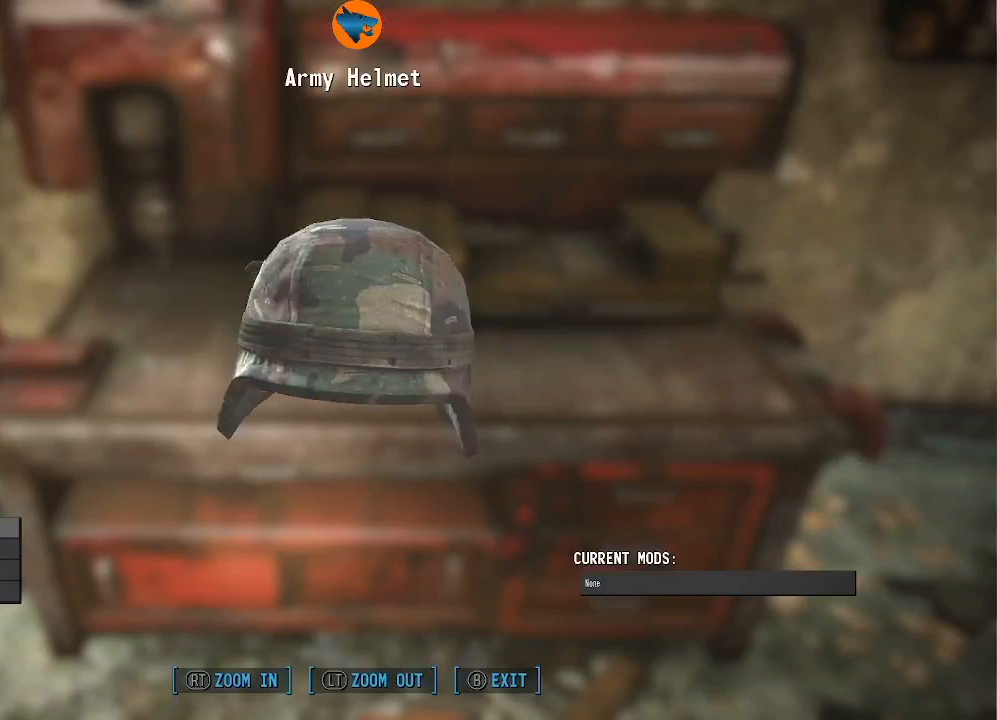
{"buttons": ["B"], "left_stick": "center", "right_stick": "center", "events": [[333, "right_stick", "center"], [467, "B", "down"]]}
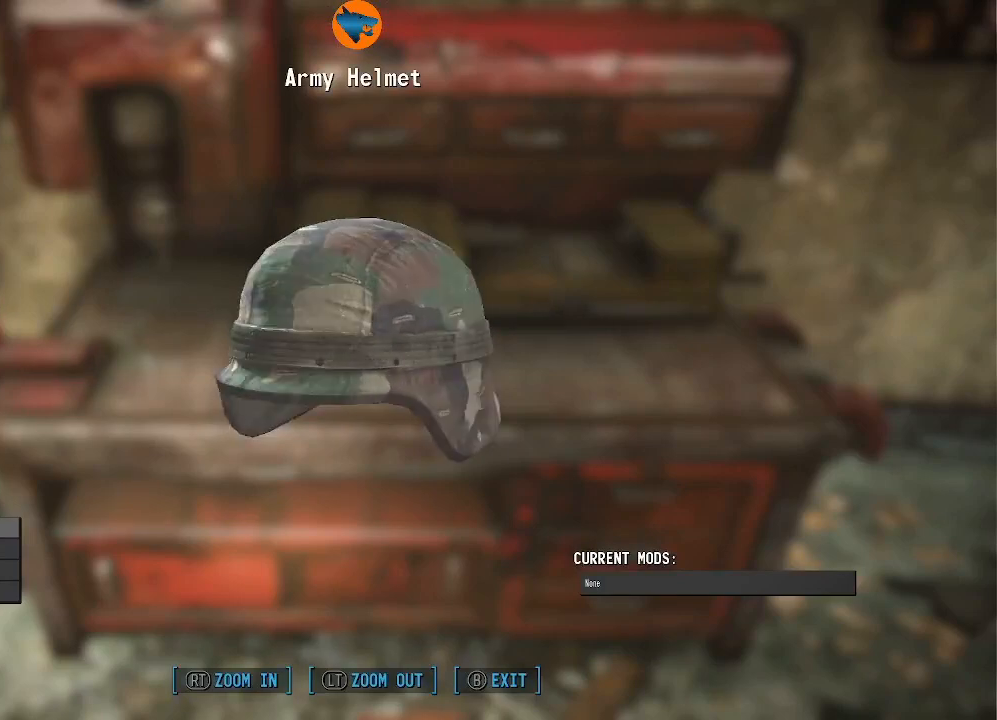
{"buttons": [], "left_stick": "center", "right_stick": "center", "events": [[67, "B", "up"], [433, "DPAD_UP", "down"], [500, "DPAD_UP", "up"]]}
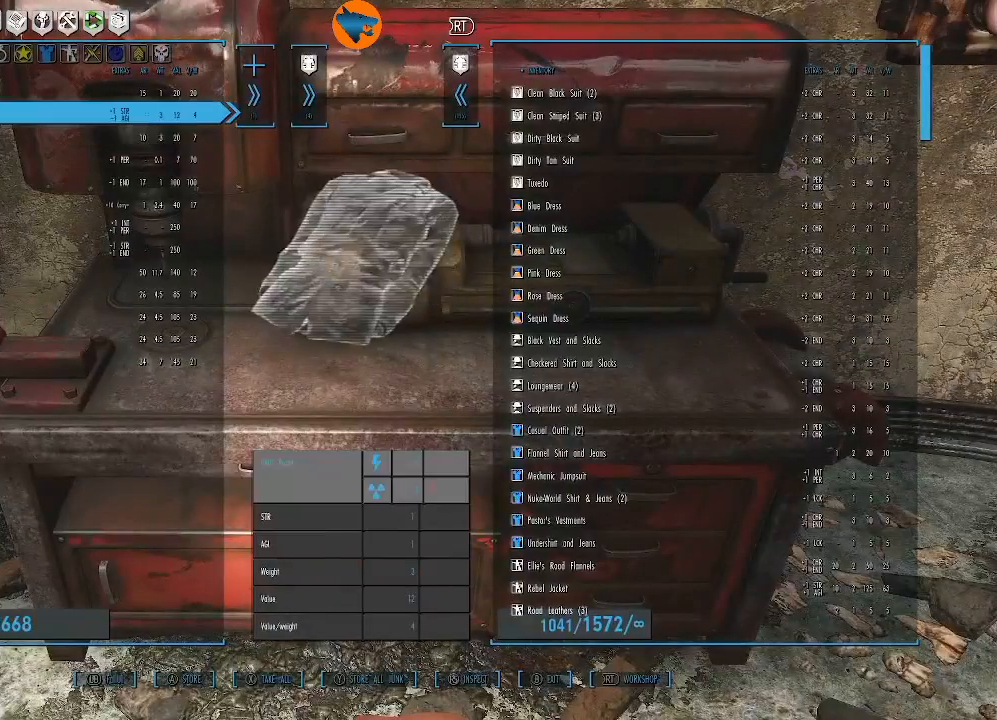
{"buttons": [], "left_stick": "center", "right_stick": "center", "events": [[267, "R3", "down"], [400, "R3", "up"]]}
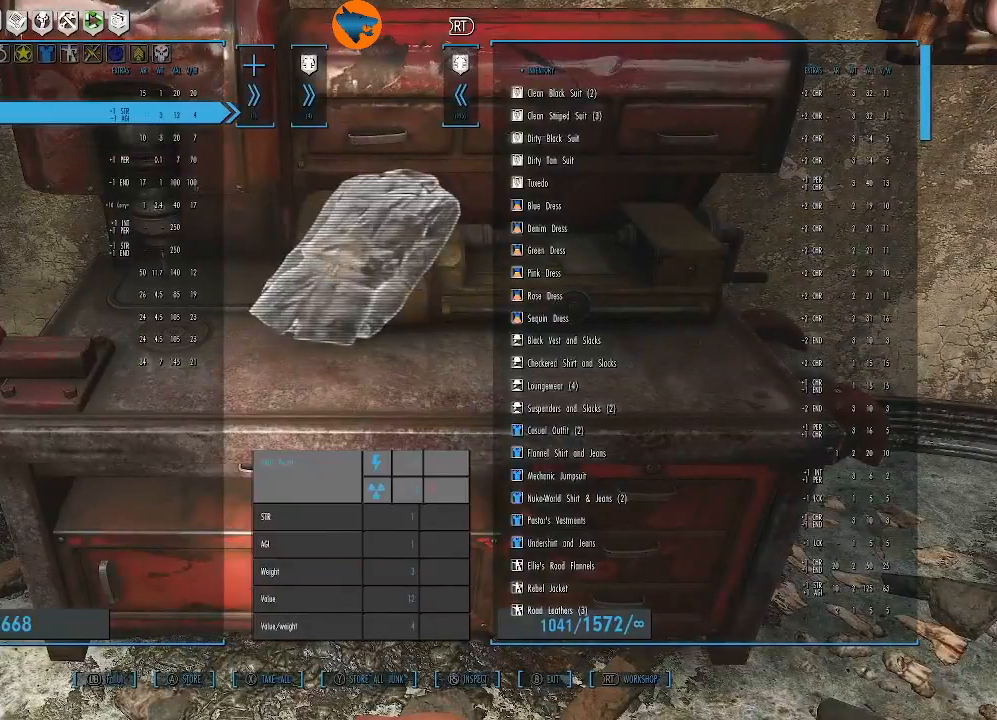
{"buttons": [], "left_stick": "center", "right_stick": "down", "events": [[433, "right_stick", "down"]]}
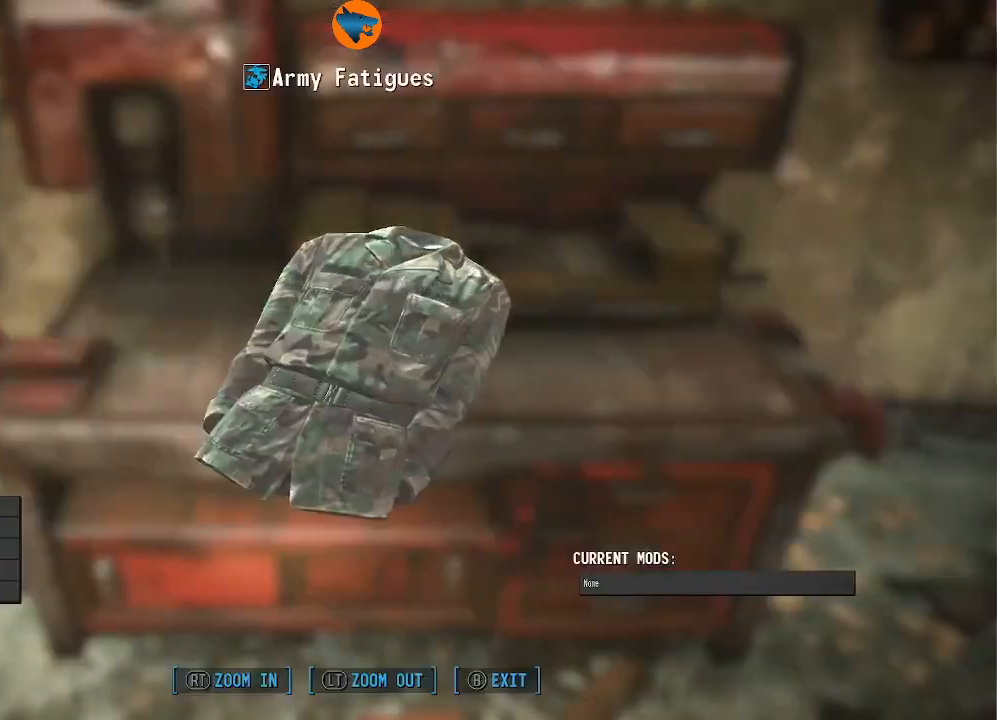
{"buttons": [], "left_stick": "center", "right_stick": "down-right", "events": [[200, "right_stick", "down-right"]]}
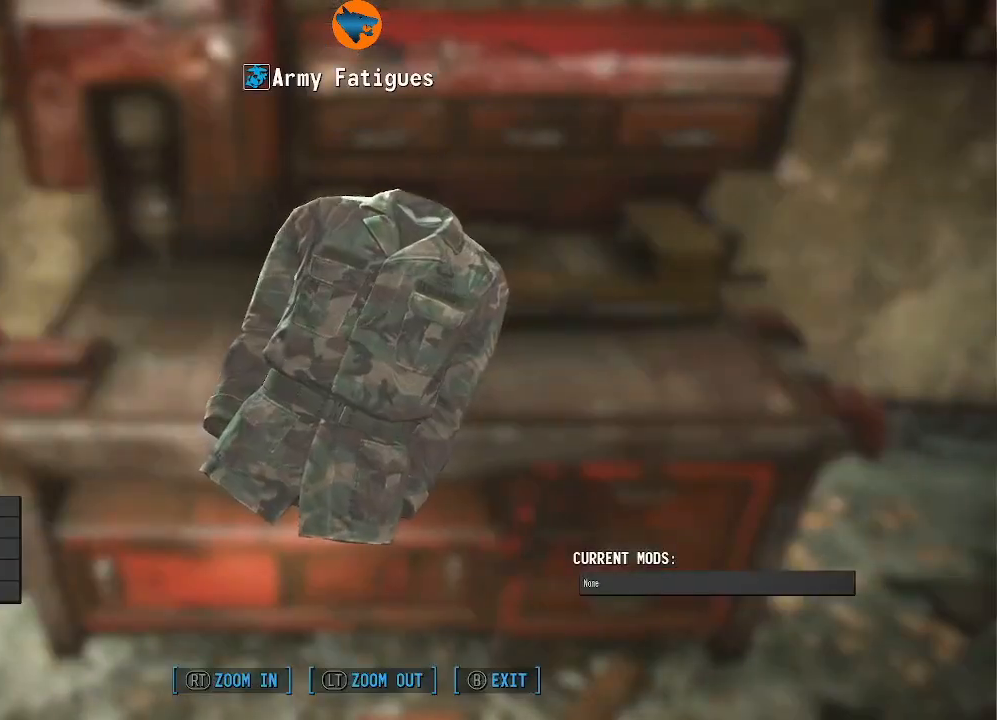
{"buttons": [], "left_stick": "center", "right_stick": "center", "events": [[167, "right_stick", "center"], [433, "B", "down"], [467, "B", "up"]]}
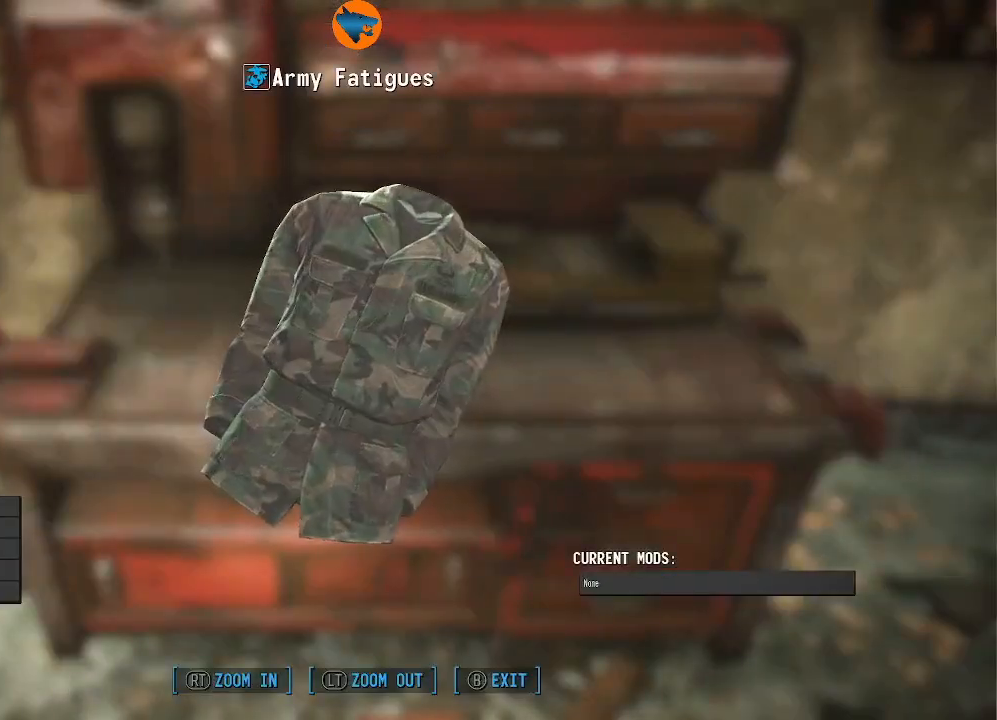
{"buttons": [], "left_stick": "center", "right_stick": "center", "events": []}
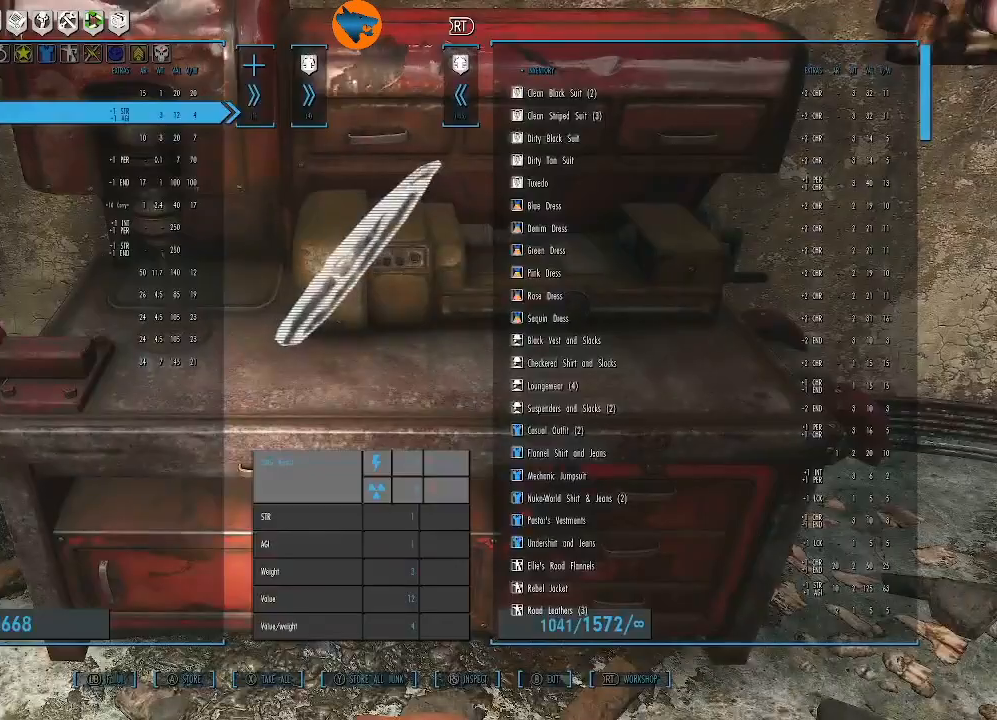
{"buttons": [], "left_stick": "center", "right_stick": "center", "events": [[200, "DPAD_DOWN", "down"], [300, "DPAD_DOWN", "up"]]}
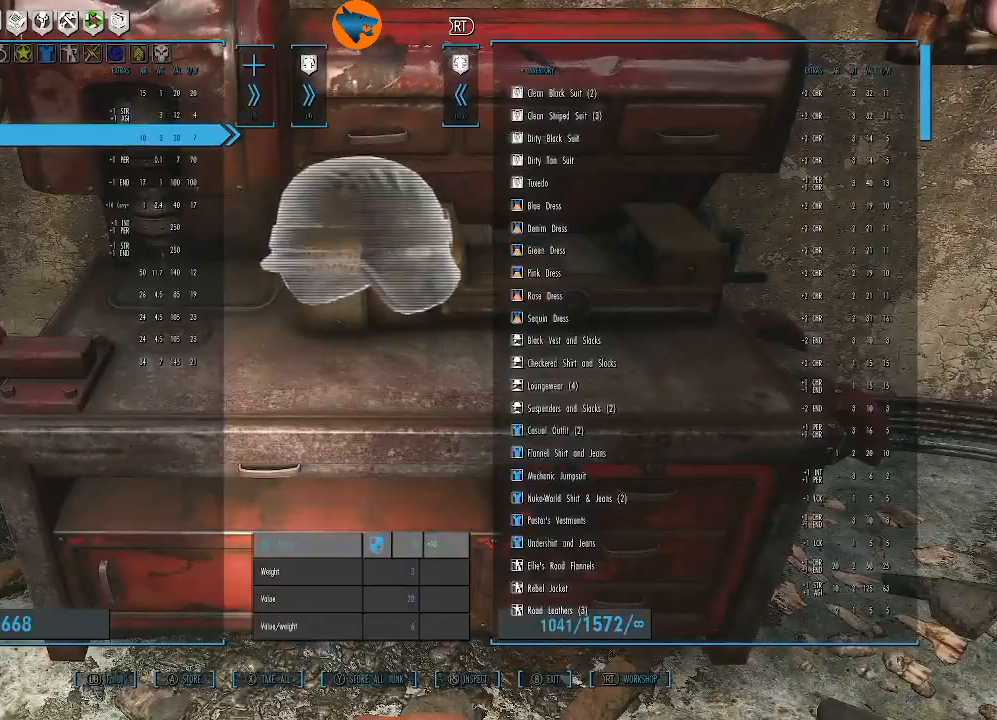
{"buttons": [], "left_stick": "center", "right_stick": "center", "events": [[33, "DPAD_UP", "down"], [100, "DPAD_UP", "up"], [300, "A", "down"], [367, "A", "up"]]}
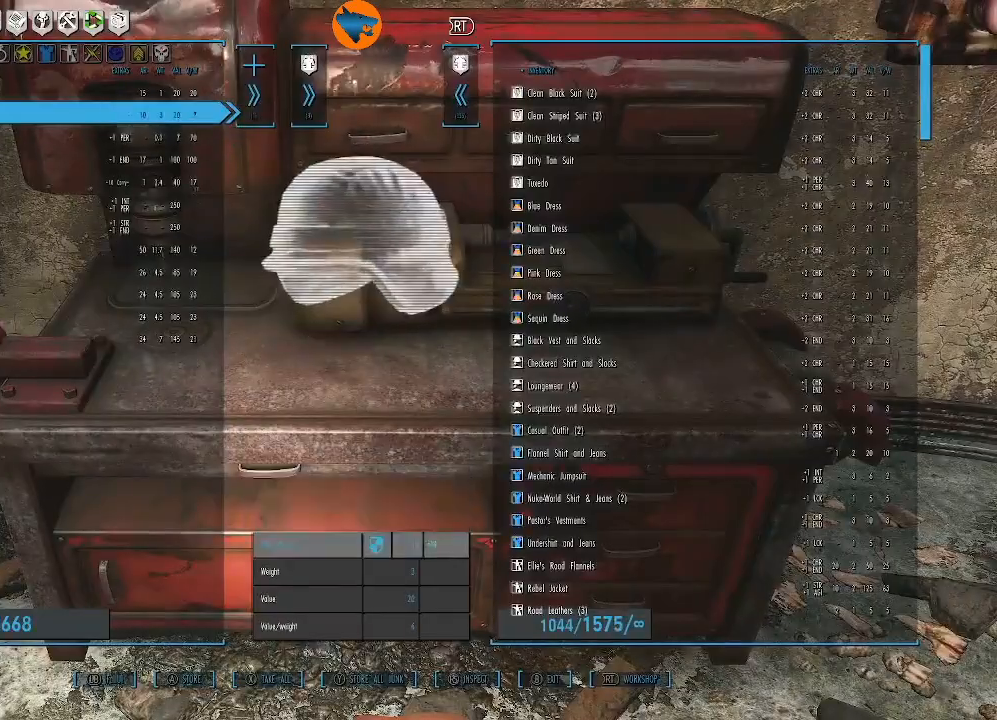
{"buttons": [], "left_stick": "center", "right_stick": "center", "events": [[167, "A", "down"], [233, "A", "up"]]}
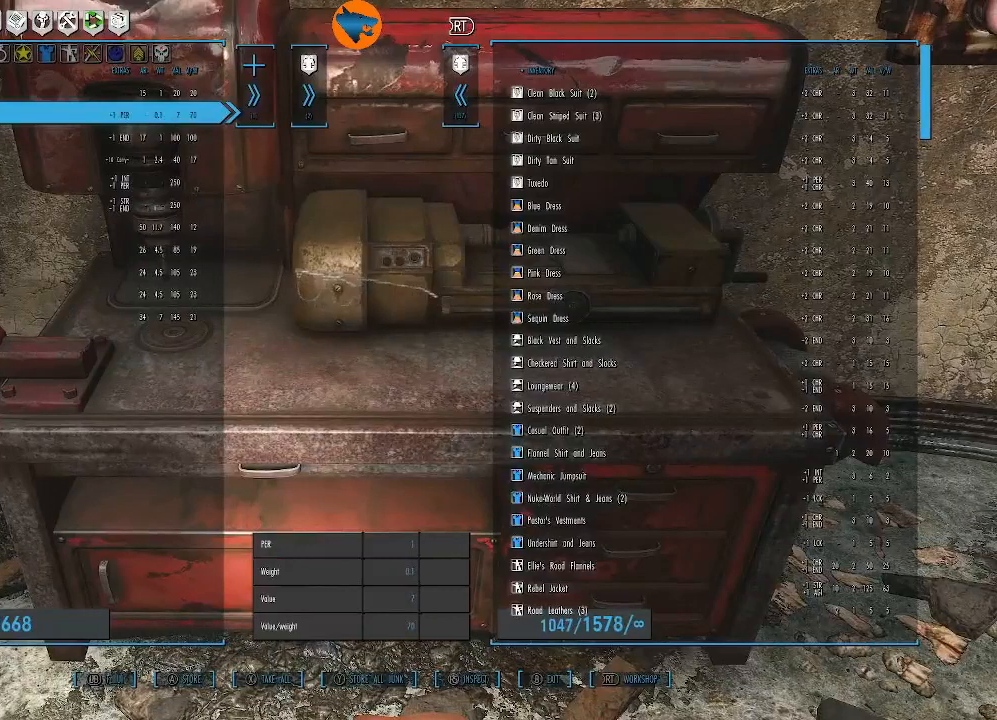
{"buttons": [], "left_stick": "center", "right_stick": "center", "events": []}
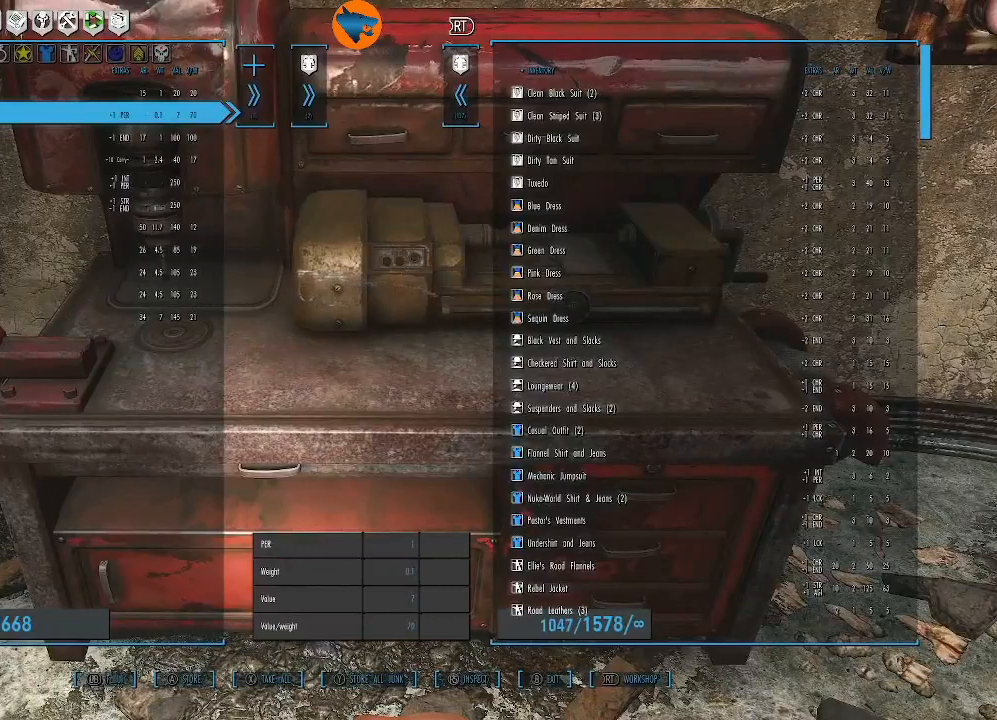
{"buttons": [], "left_stick": "center", "right_stick": "center", "events": [[400, "A", "down"], [467, "A", "up"]]}
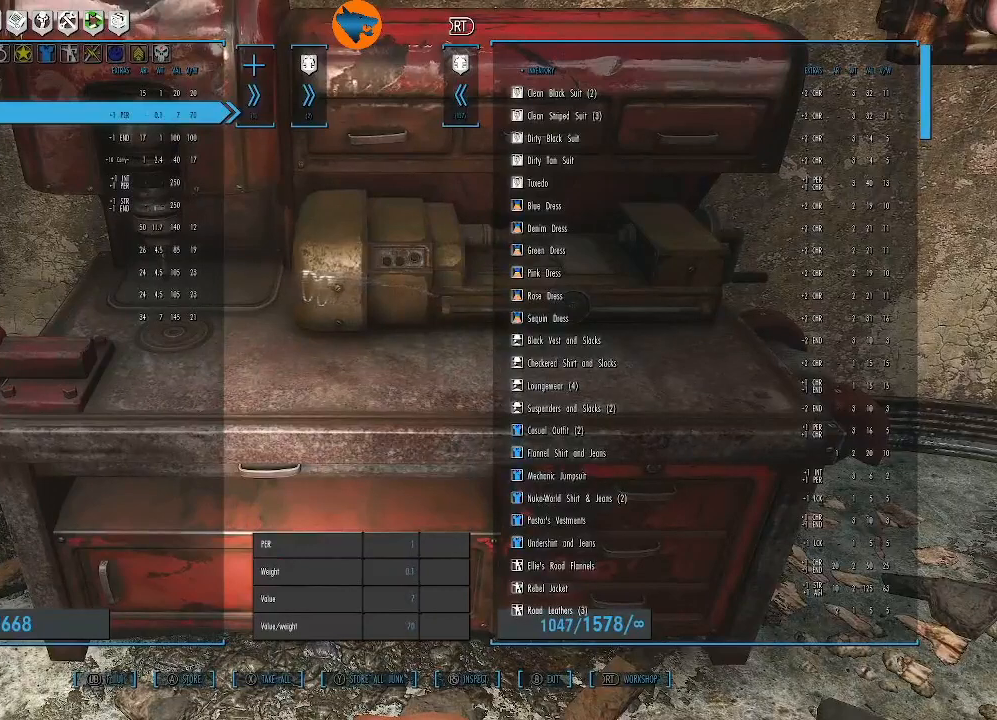
{"buttons": [], "left_stick": "center", "right_stick": "center", "events": []}
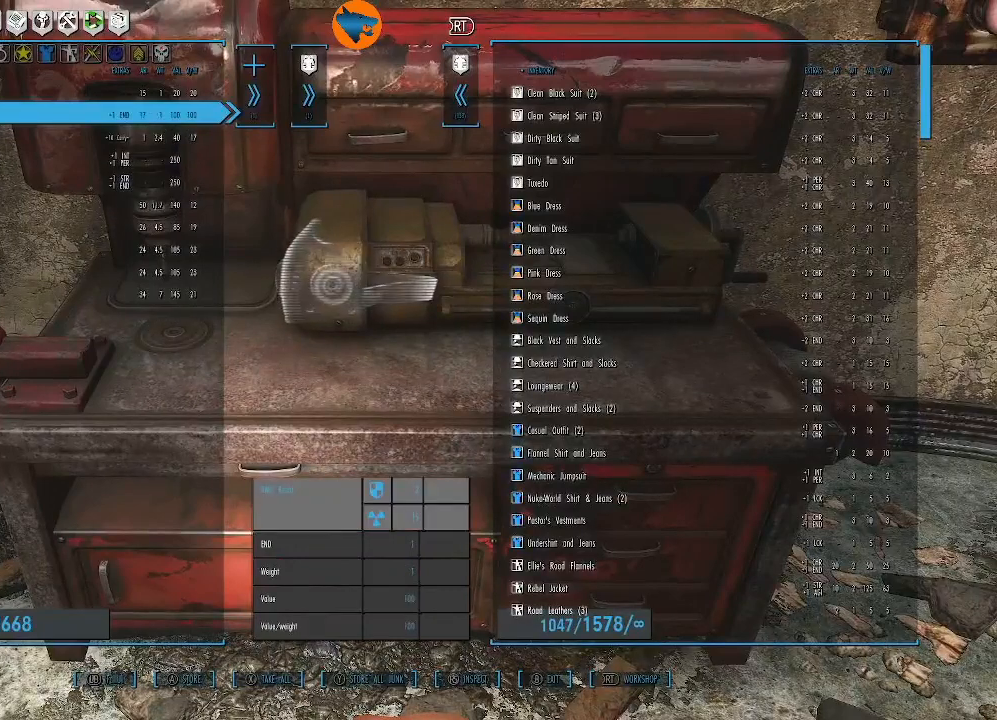
{"buttons": [], "left_stick": "center", "right_stick": "center", "events": [[300, "DPAD_DOWN", "down"], [400, "DPAD_DOWN", "up"]]}
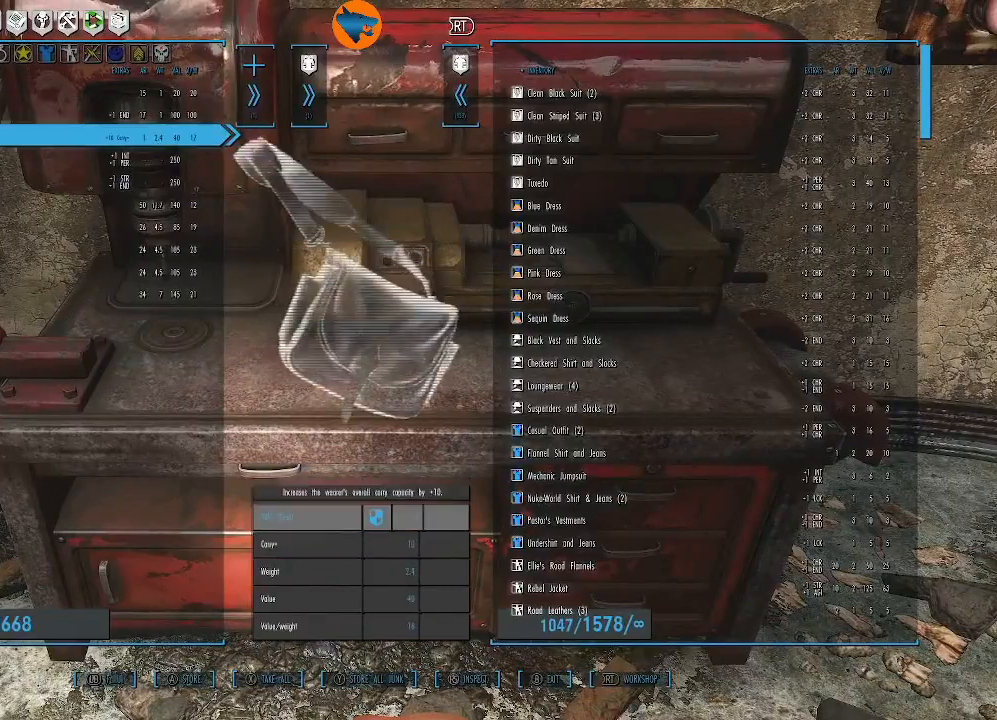
{"buttons": [], "left_stick": "center", "right_stick": "center", "events": [[67, "DPAD_DOWN", "down"], [133, "DPAD_DOWN", "up"]]}
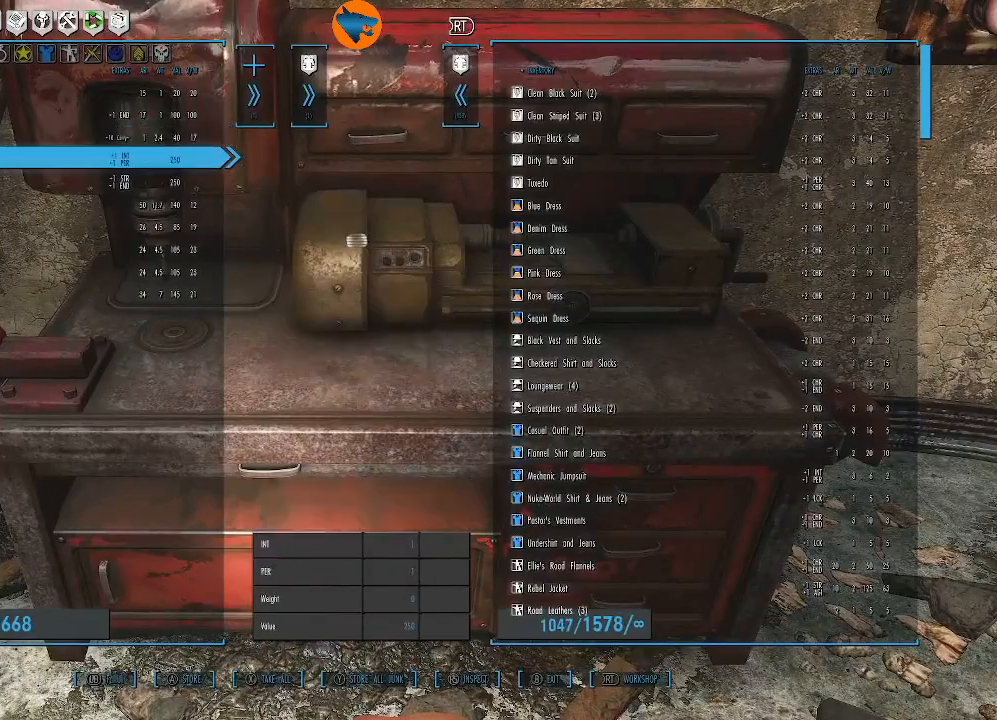
{"buttons": [], "left_stick": "center", "right_stick": "center", "events": [[333, "A", "down"], [400, "A", "up"]]}
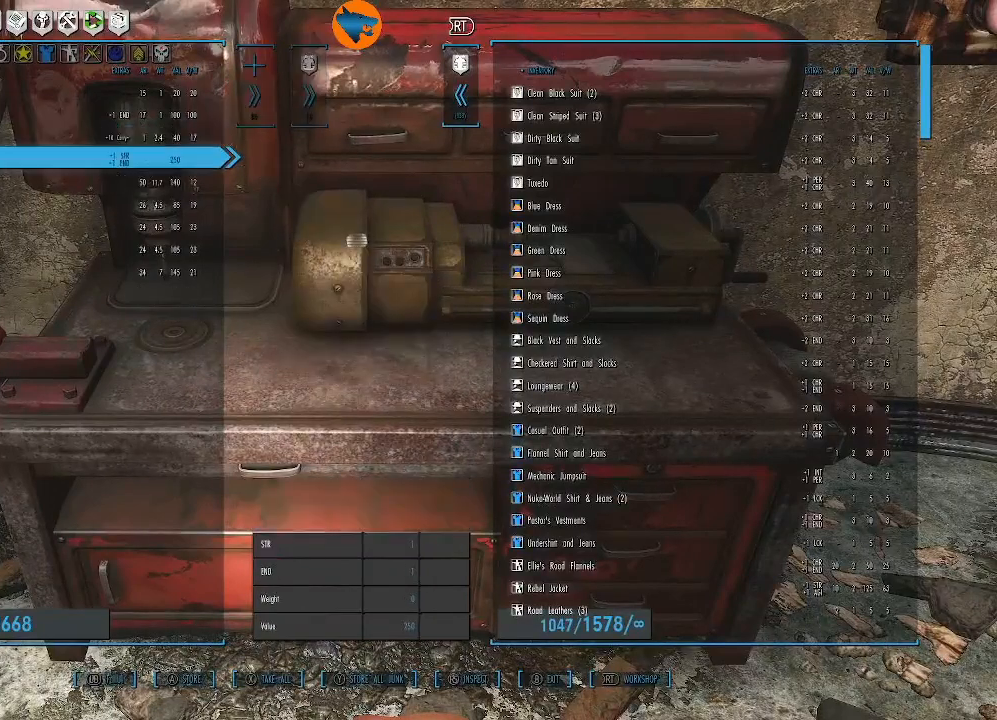
{"buttons": [], "left_stick": "center", "right_stick": "center", "events": []}
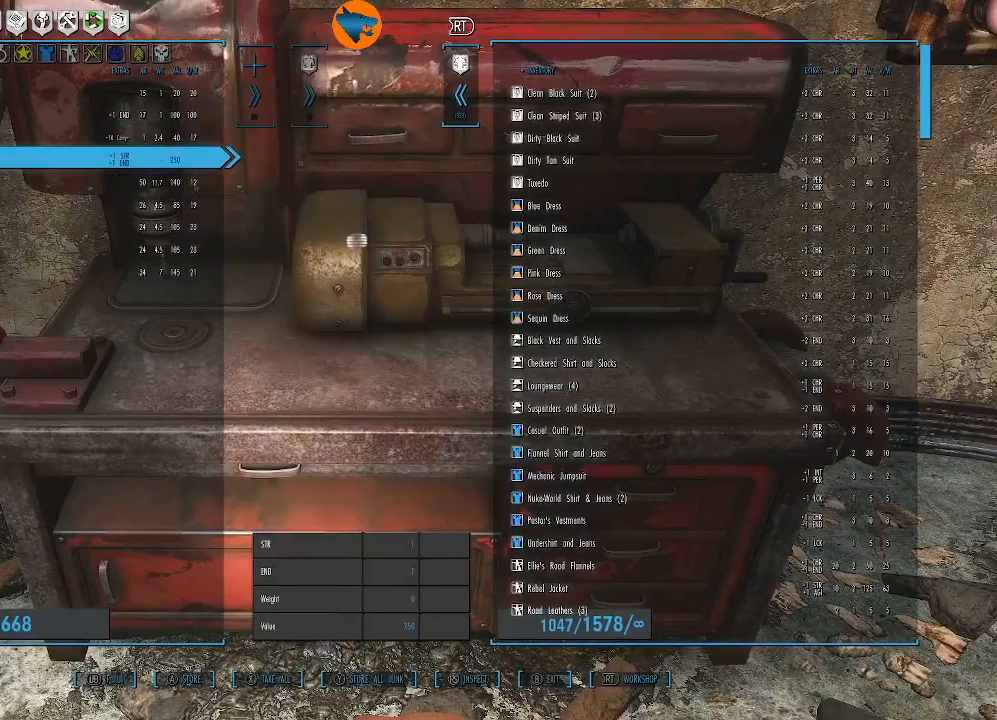
{"buttons": [], "left_stick": "center", "right_stick": "center", "events": [[233, "DPAD_DOWN", "down"], [333, "DPAD_DOWN", "up"]]}
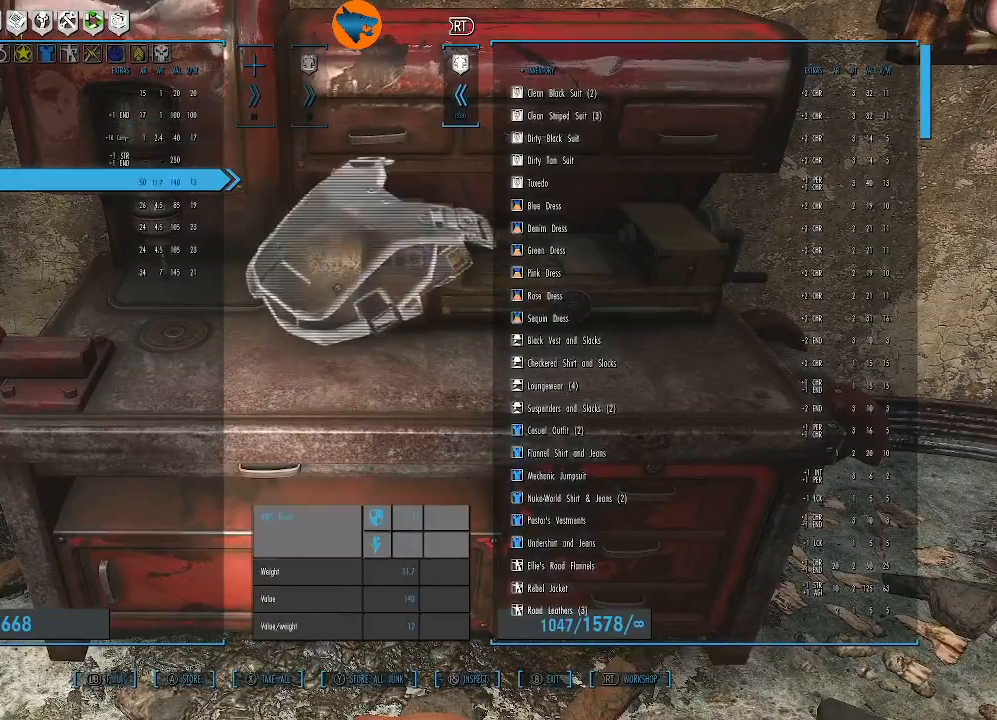
{"buttons": ["DPAD_DOWN"], "left_stick": "center", "right_stick": "center", "events": [[500, "DPAD_DOWN", "down"]]}
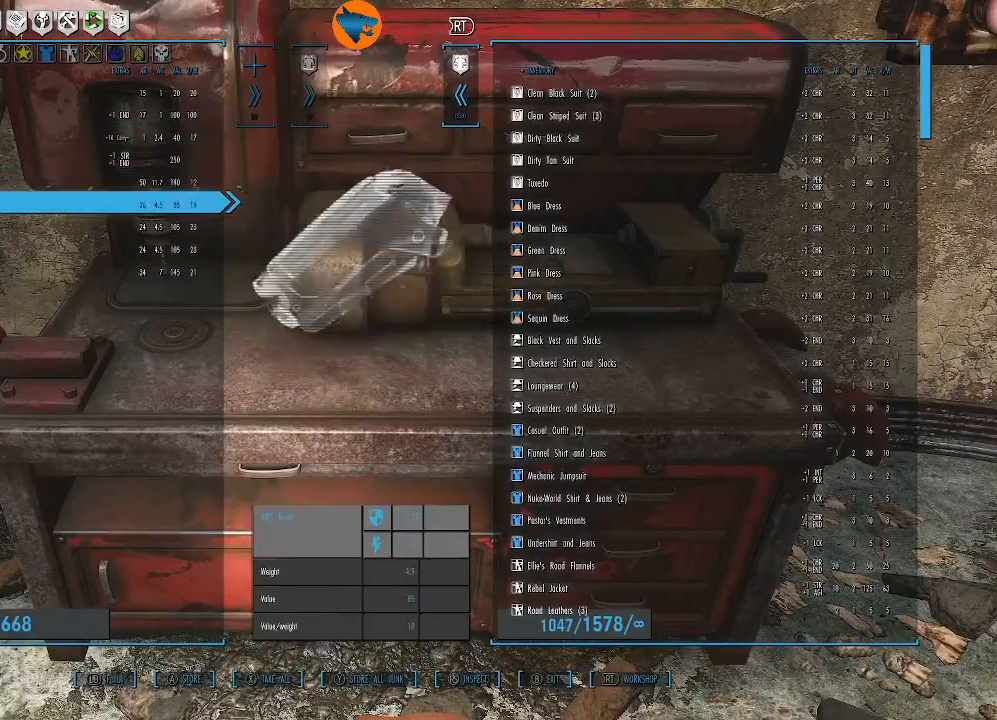
{"buttons": [], "left_stick": "center", "right_stick": "center", "events": [[67, "DPAD_DOWN", "up"]]}
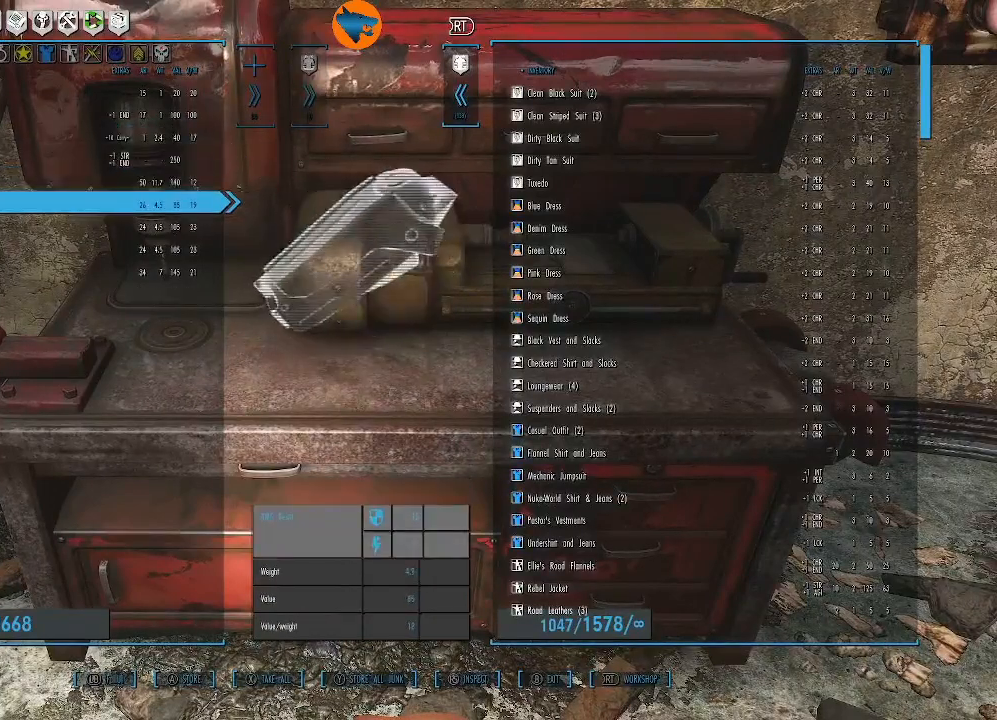
{"buttons": [], "left_stick": "center", "right_stick": "center", "events": [[33, "DPAD_RIGHT", "down"], [167, "DPAD_RIGHT", "up"]]}
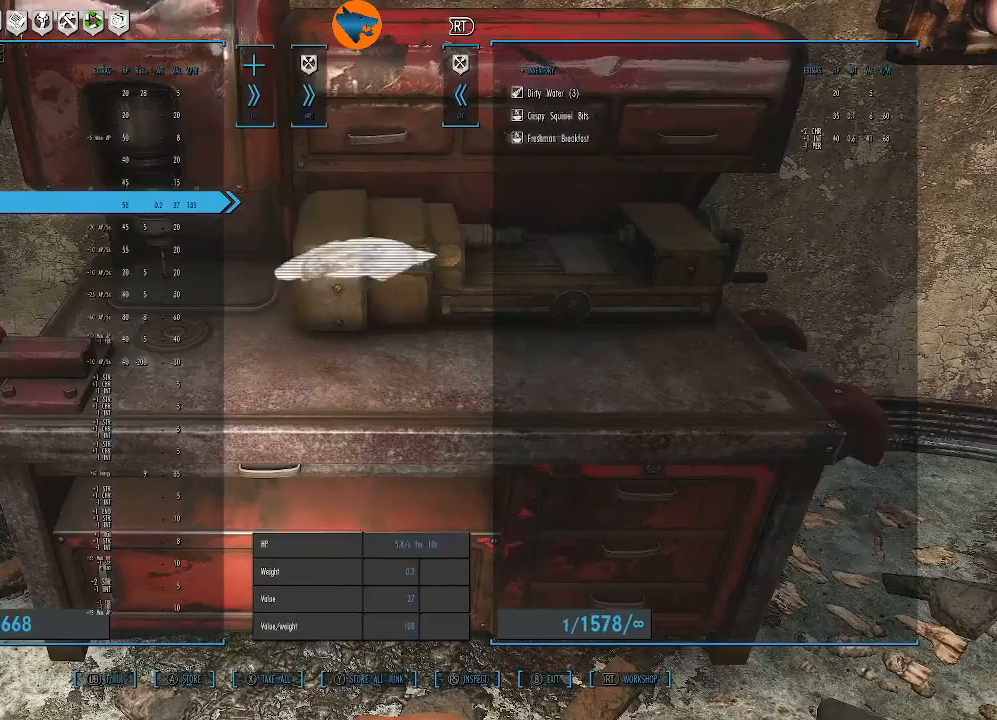
{"buttons": [], "left_stick": "center", "right_stick": "center", "events": []}
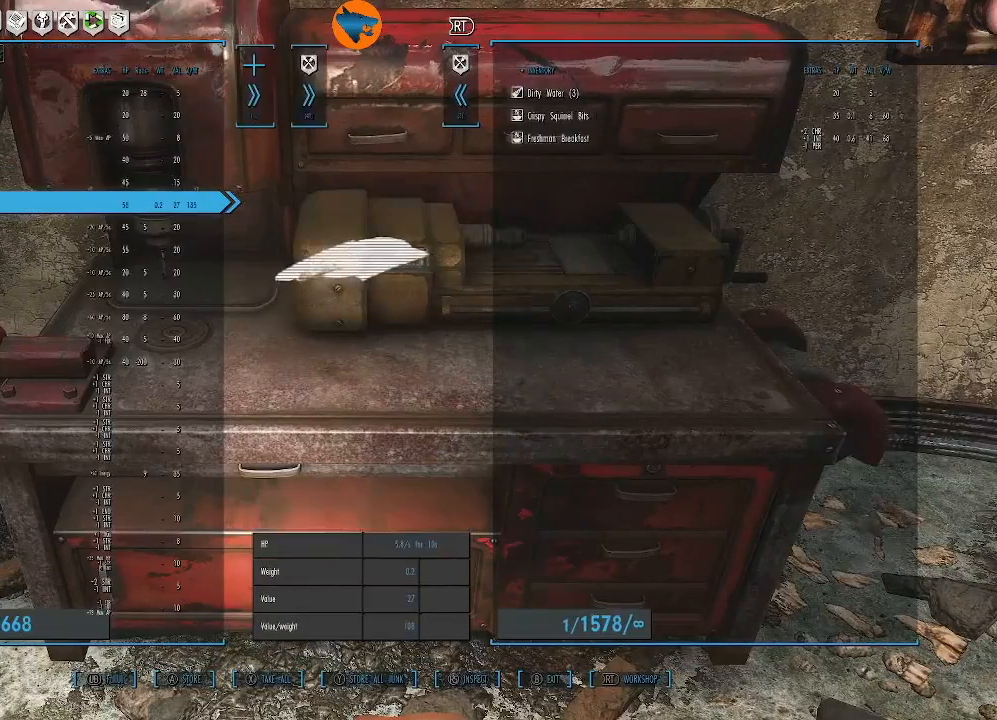
{"buttons": [], "left_stick": "center", "right_stick": "center", "events": []}